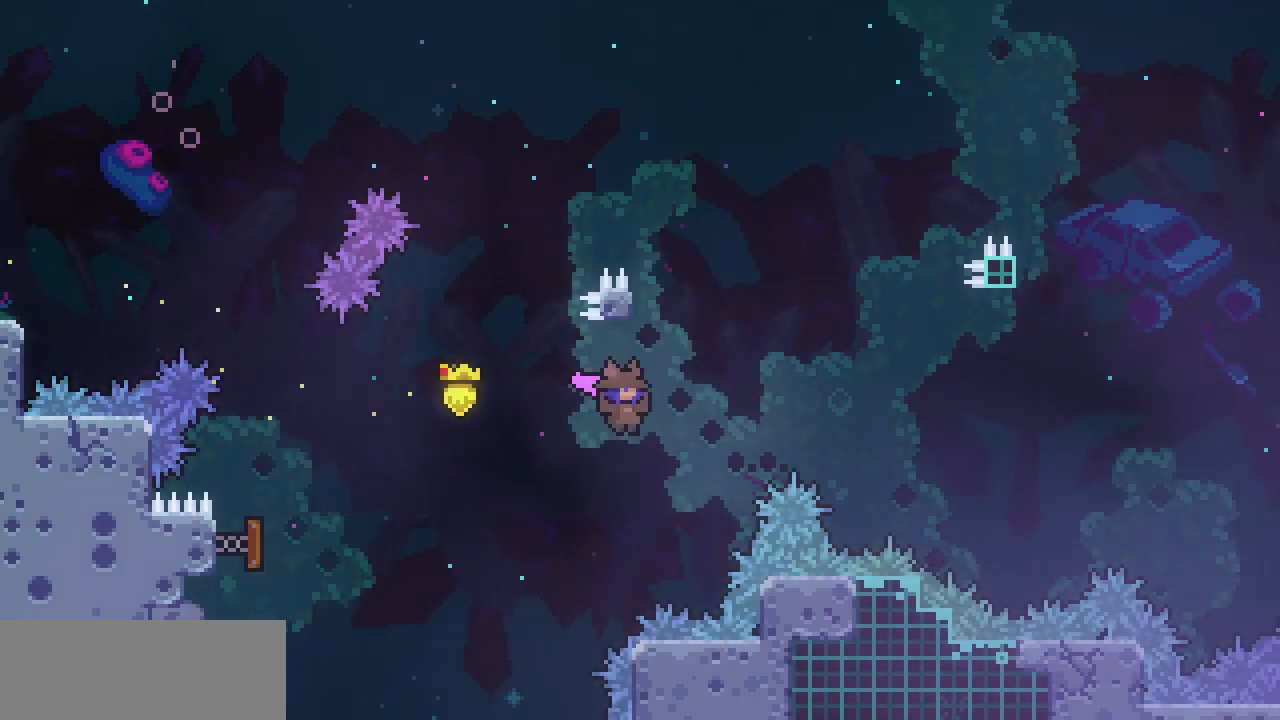
Gameplay with keyboard; each line is a JSON object with the keys held at the frame after it. "events" lists presses ("down") and releases ("up") of "c", "d", "down", "escape", "left", "return", "right", "shift", "up", "x" and "z" between this image and that frame as [ms after this image, input, new state], when the widget could be followed in between. No other keys are recorded. Mouse input is not recorded.
{"keys": ["right"], "events": [[67, "c", "down"], [67, "right", "up"], [67, "up", "down"], [167, "c", "up"], [267, "right", "down"], [267, "z", "down"], [300, "up", "up"], [450, "z", "up"]]}
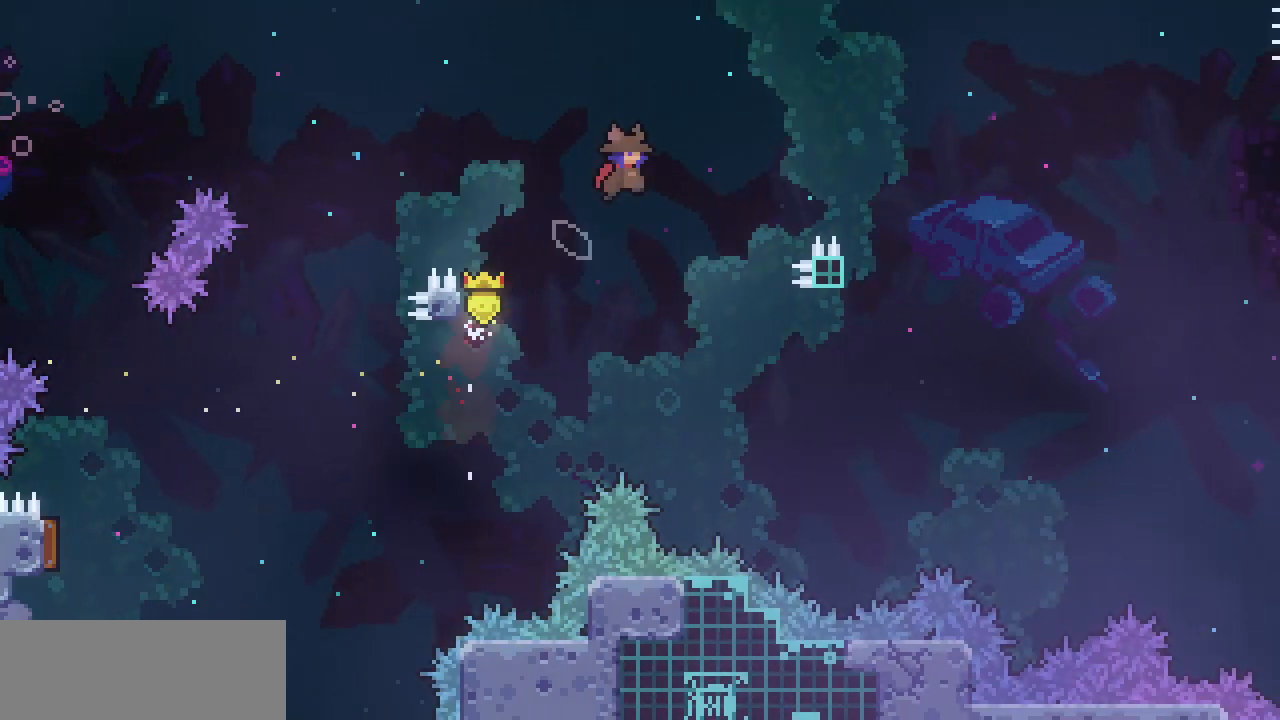
{"keys": ["right"], "events": []}
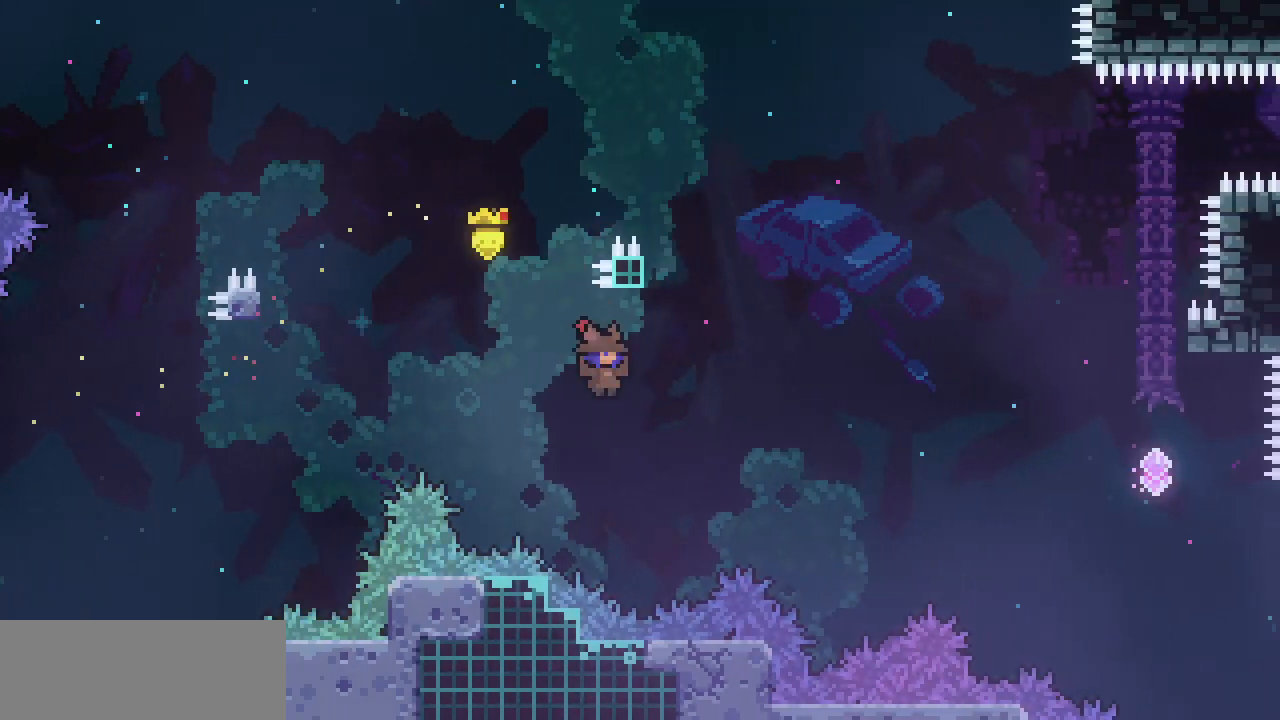
{"keys": ["right", "z"], "events": [[133, "up", "down"], [150, "c", "down"], [150, "right", "up"], [283, "c", "up"], [383, "right", "down"], [433, "up", "up"], [433, "z", "down"]]}
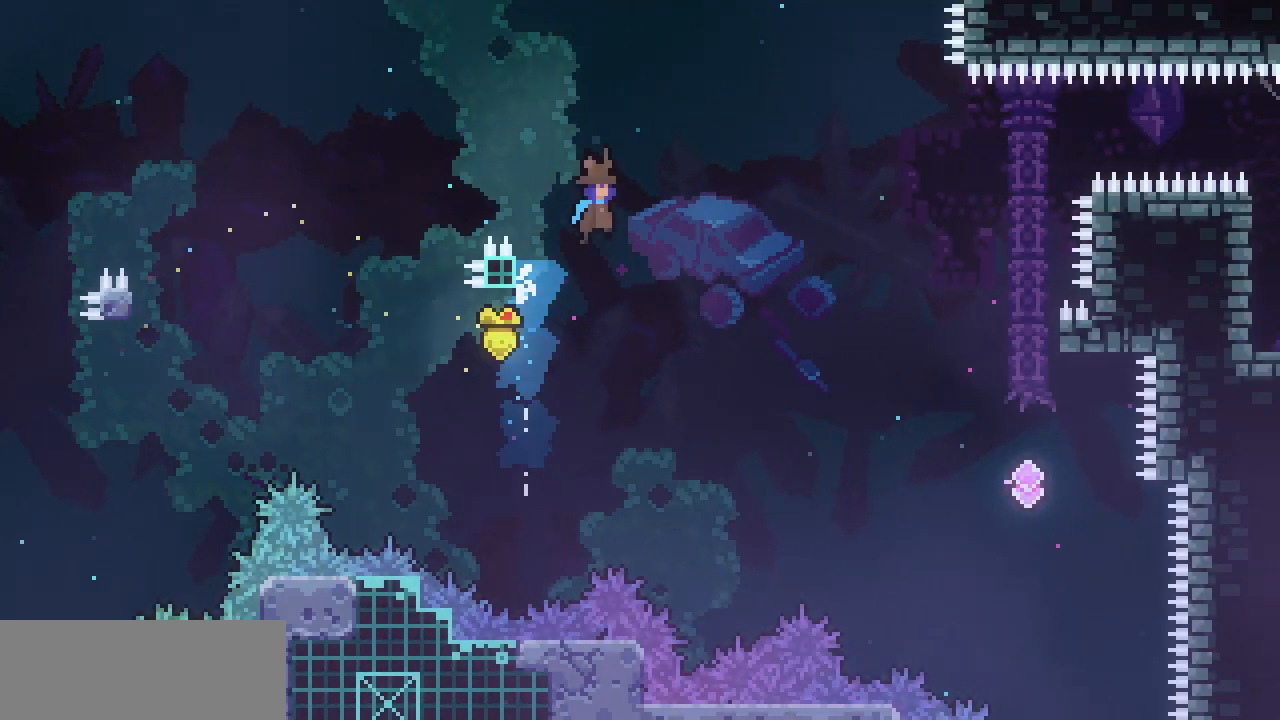
{"keys": ["right", "z"], "events": []}
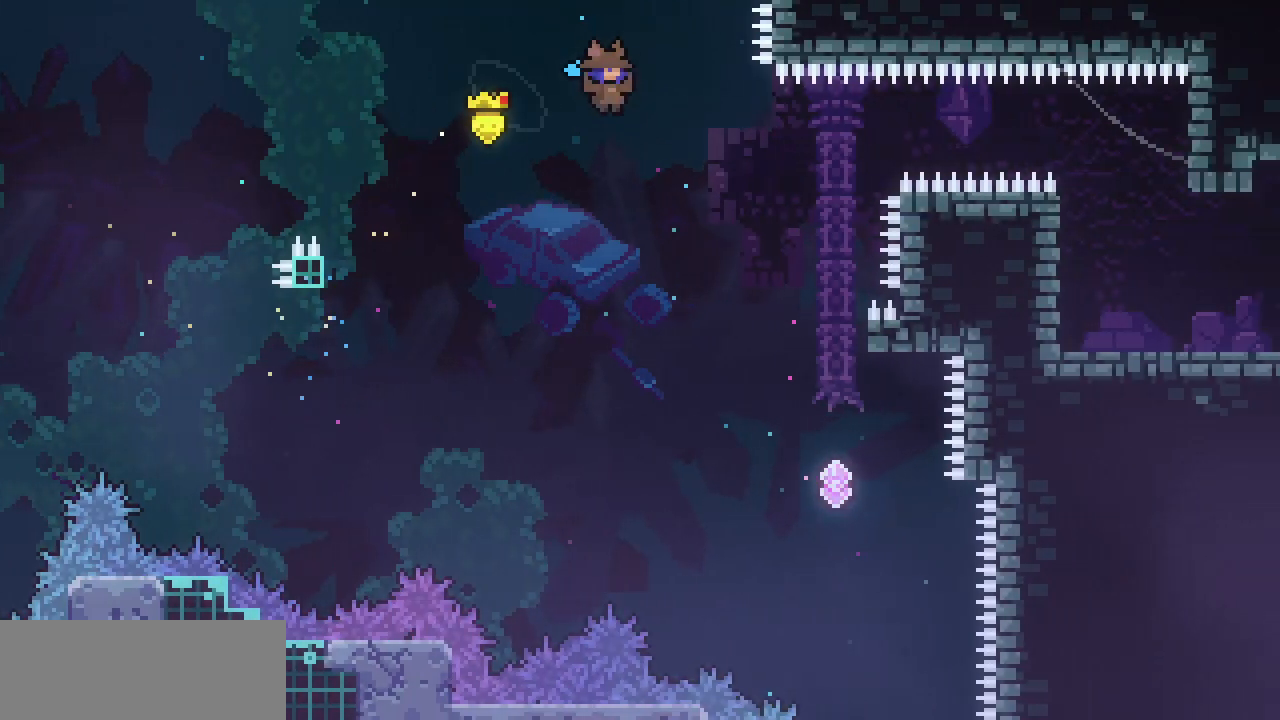
{"keys": ["right"], "events": [[283, "z", "up"]]}
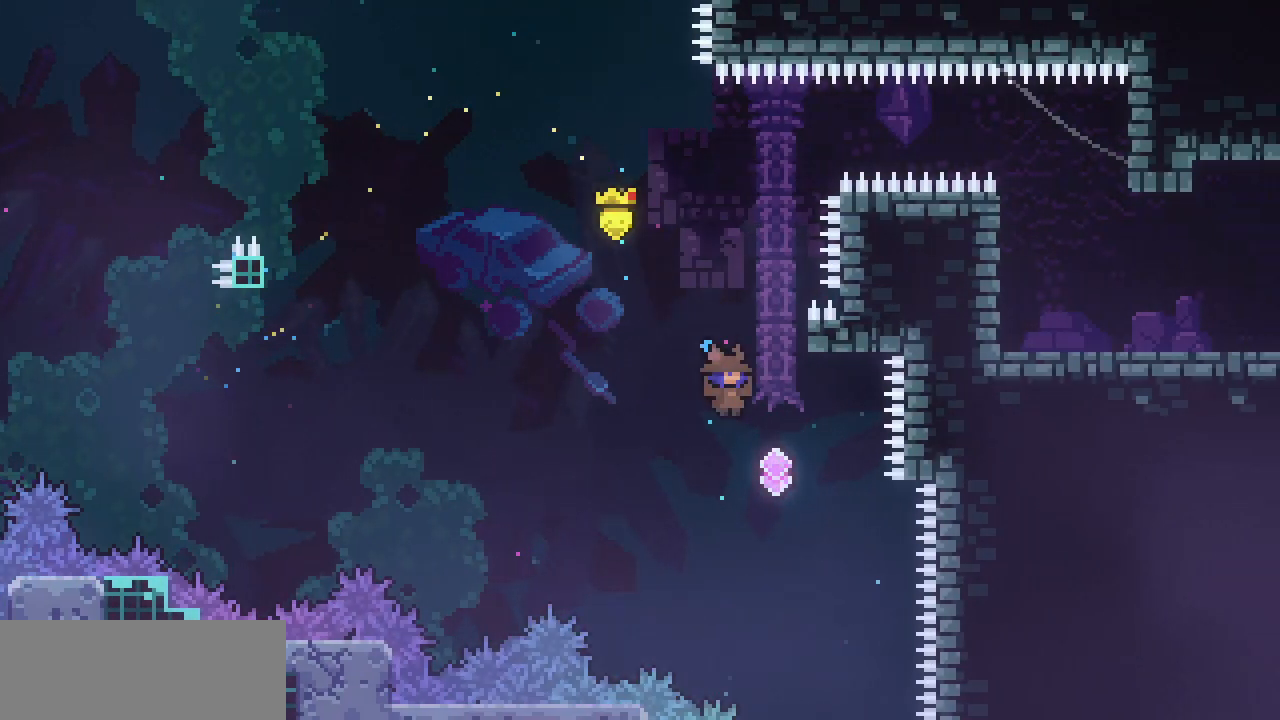
{"keys": ["up"], "events": [[250, "c", "down"], [250, "right", "up"], [250, "up", "down"], [383, "c", "up"]]}
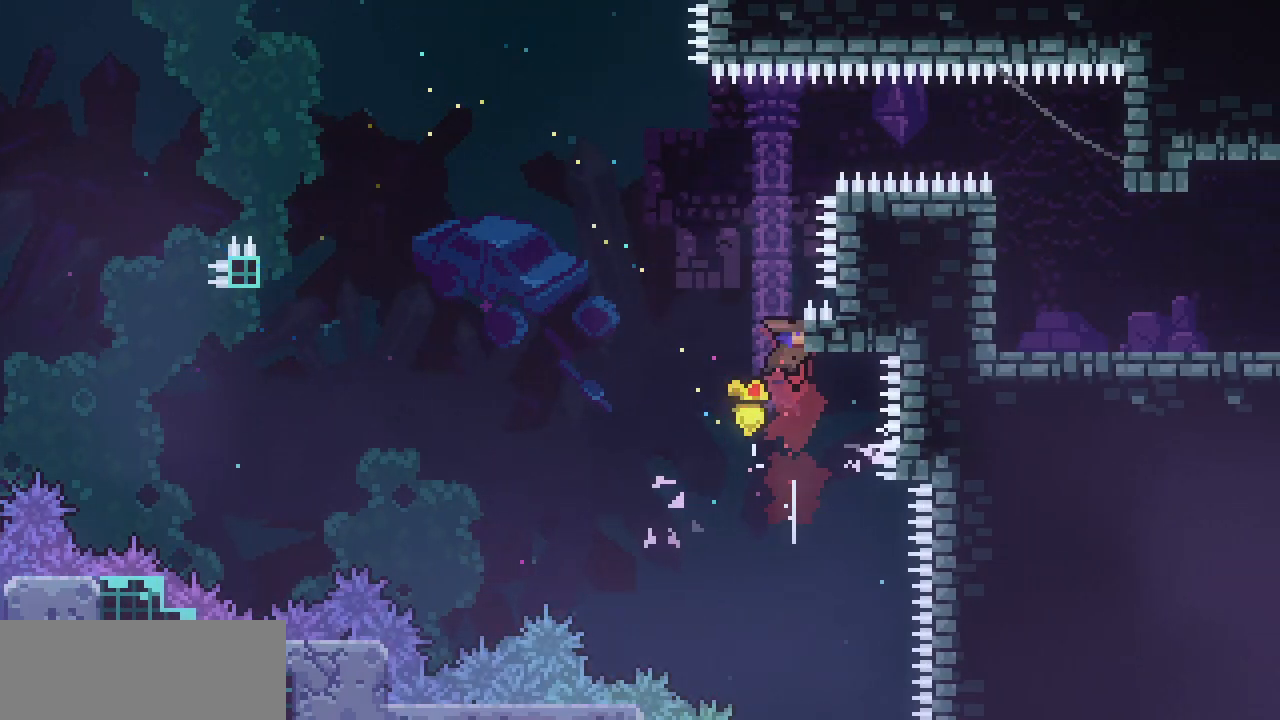
{"keys": ["right", "z"], "events": [[33, "right", "down"], [33, "z", "down"], [67, "up", "up"]]}
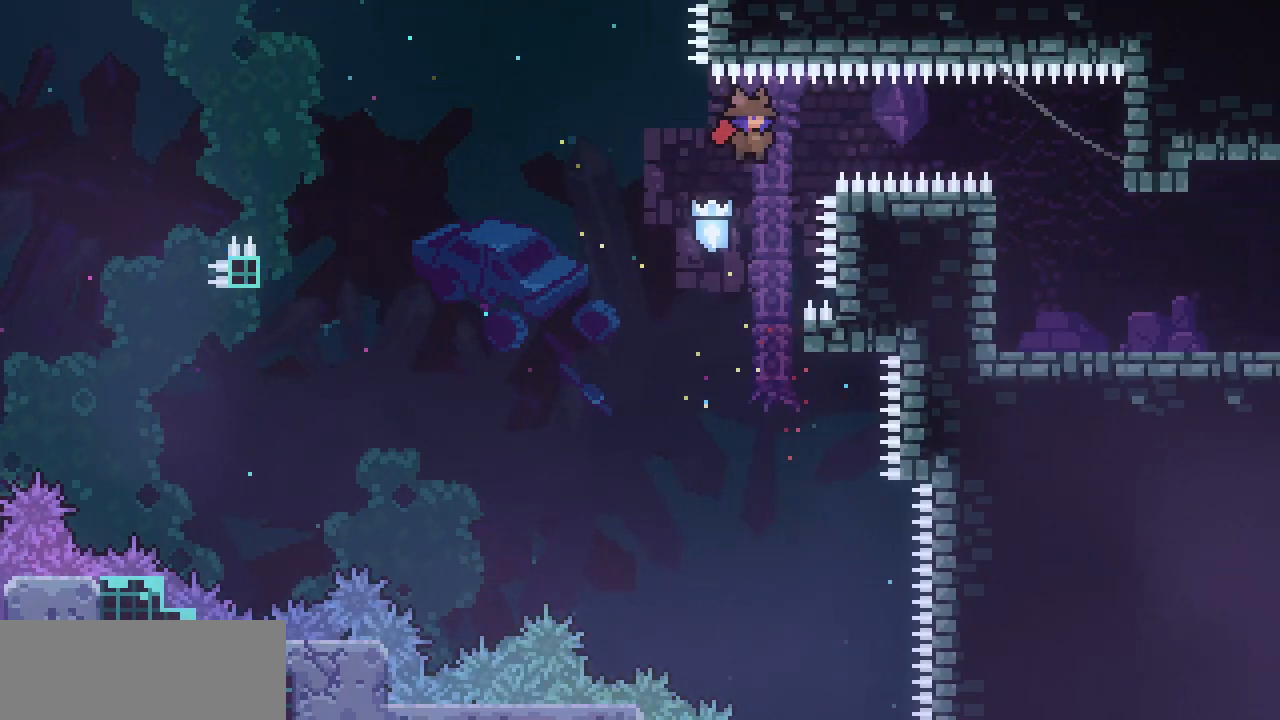
{"keys": ["right"], "events": [[83, "c", "down"], [317, "c", "up"], [417, "z", "up"]]}
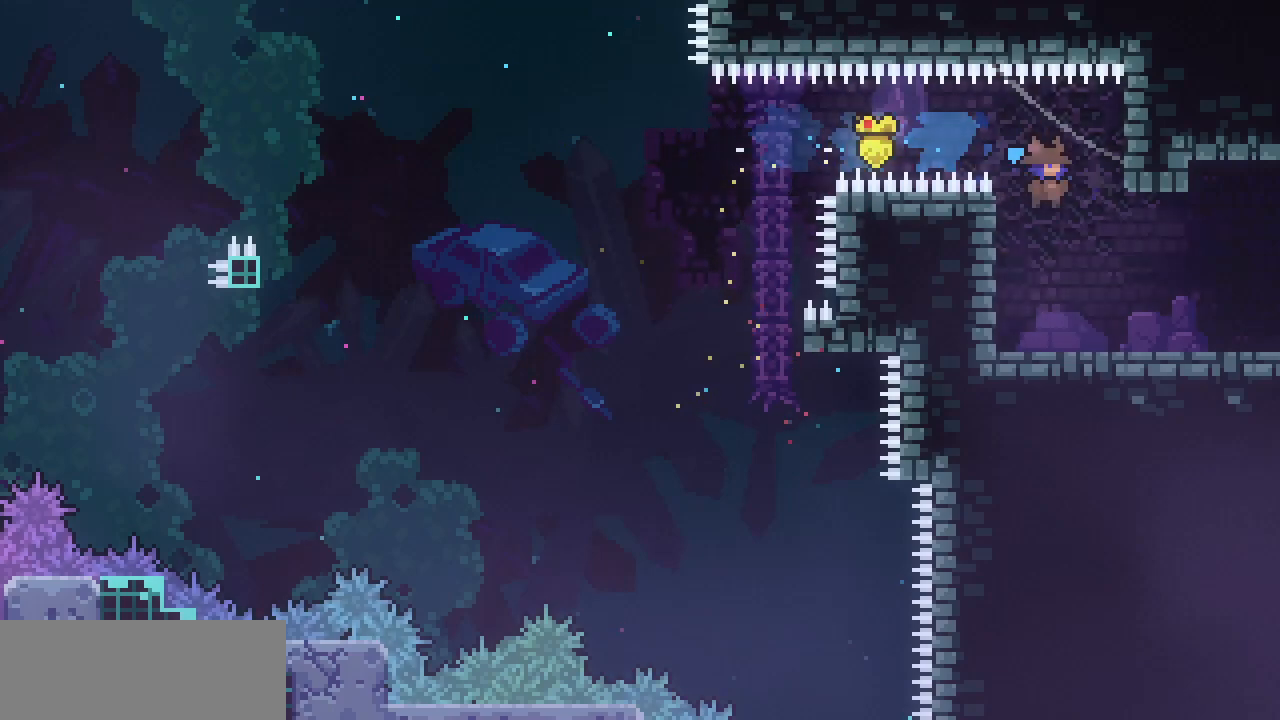
{"keys": ["right"], "events": [[250, "down", "down"], [300, "c", "down"], [333, "c", "up"], [333, "z", "down"], [383, "z", "up"], [433, "down", "up"]]}
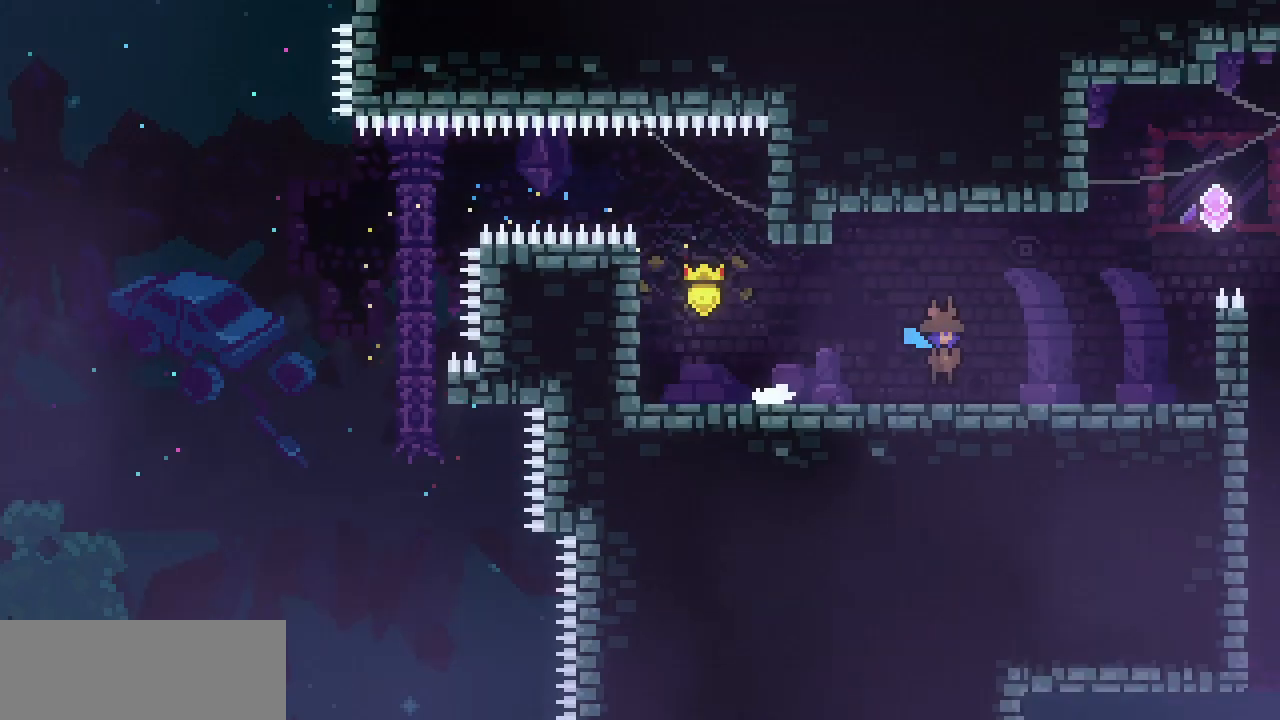
{"keys": ["right", "x"], "events": [[167, "x", "down"]]}
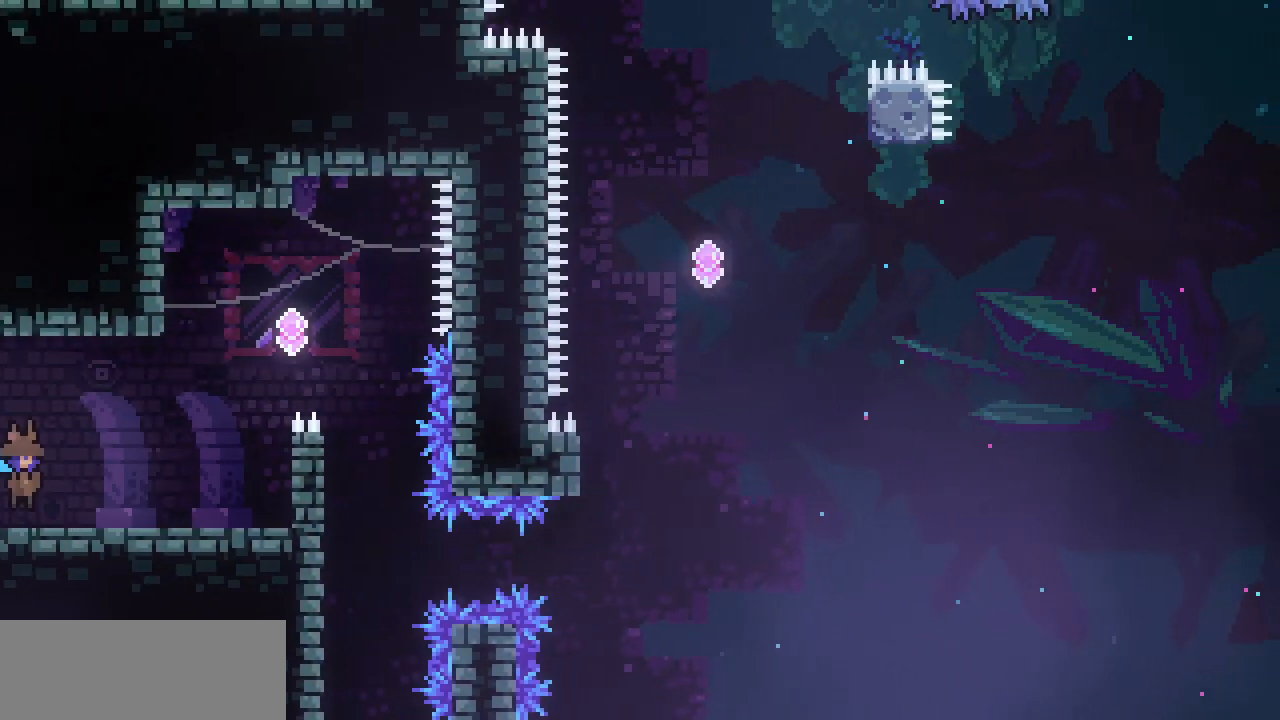
{"keys": ["right", "x", "z"], "events": [[183, "z", "down"], [283, "z", "up"], [317, "z", "down"]]}
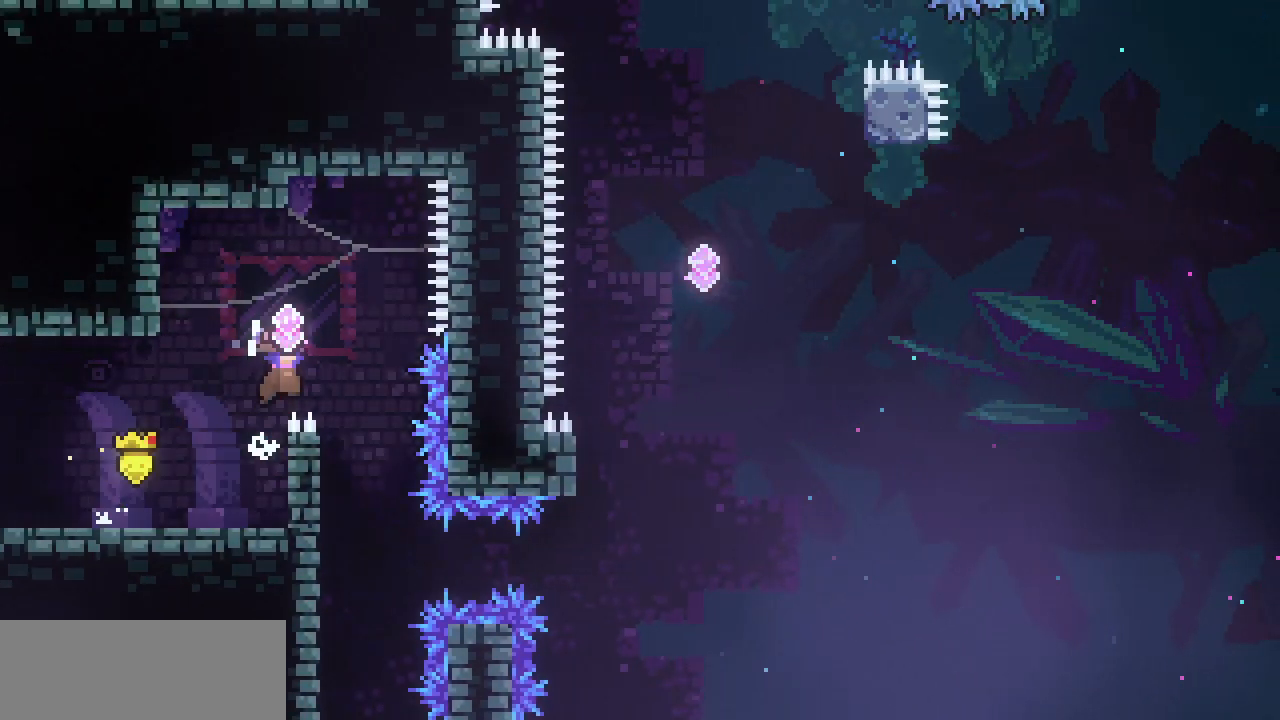
{"keys": [], "events": [[17, "x", "up"], [17, "z", "up"], [283, "right", "up"]]}
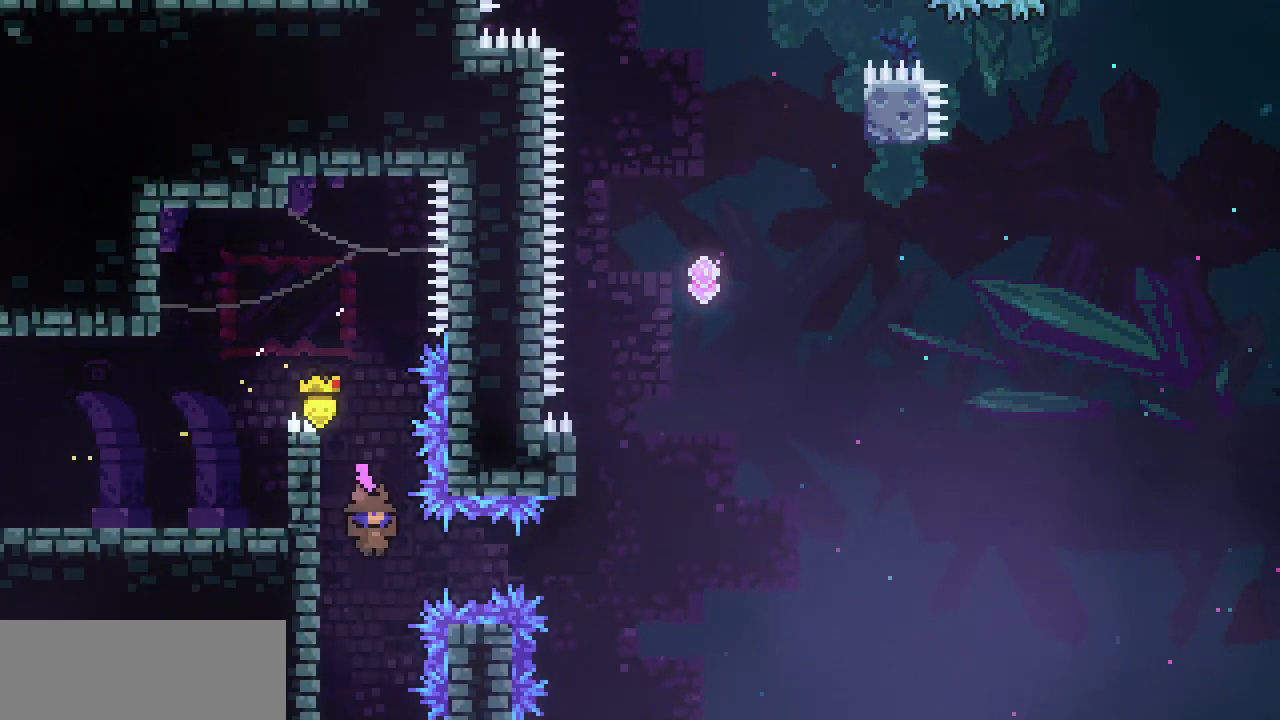
{"keys": ["up"], "events": [[33, "right", "down"], [67, "c", "down"], [217, "c", "up"], [350, "up", "down"], [400, "c", "down"], [400, "right", "up"], [500, "c", "up"]]}
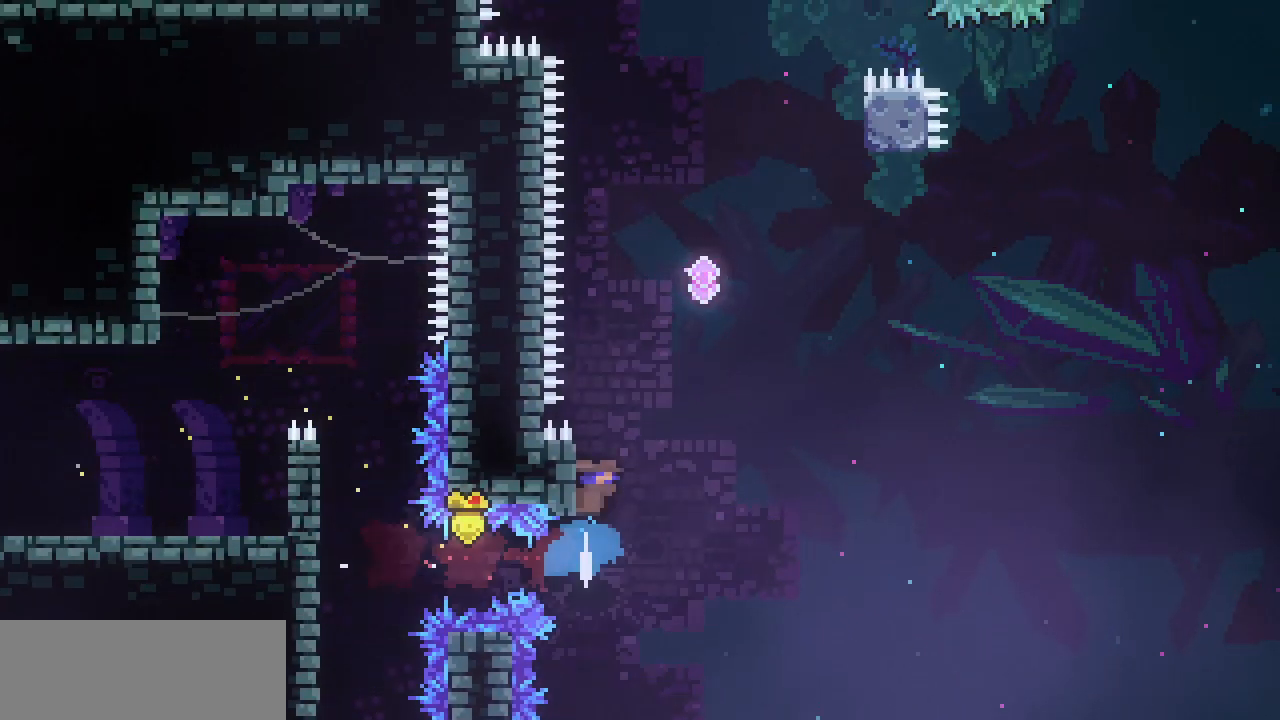
{"keys": ["right", "z"], "events": [[83, "right", "down"], [83, "up", "up"], [83, "z", "down"]]}
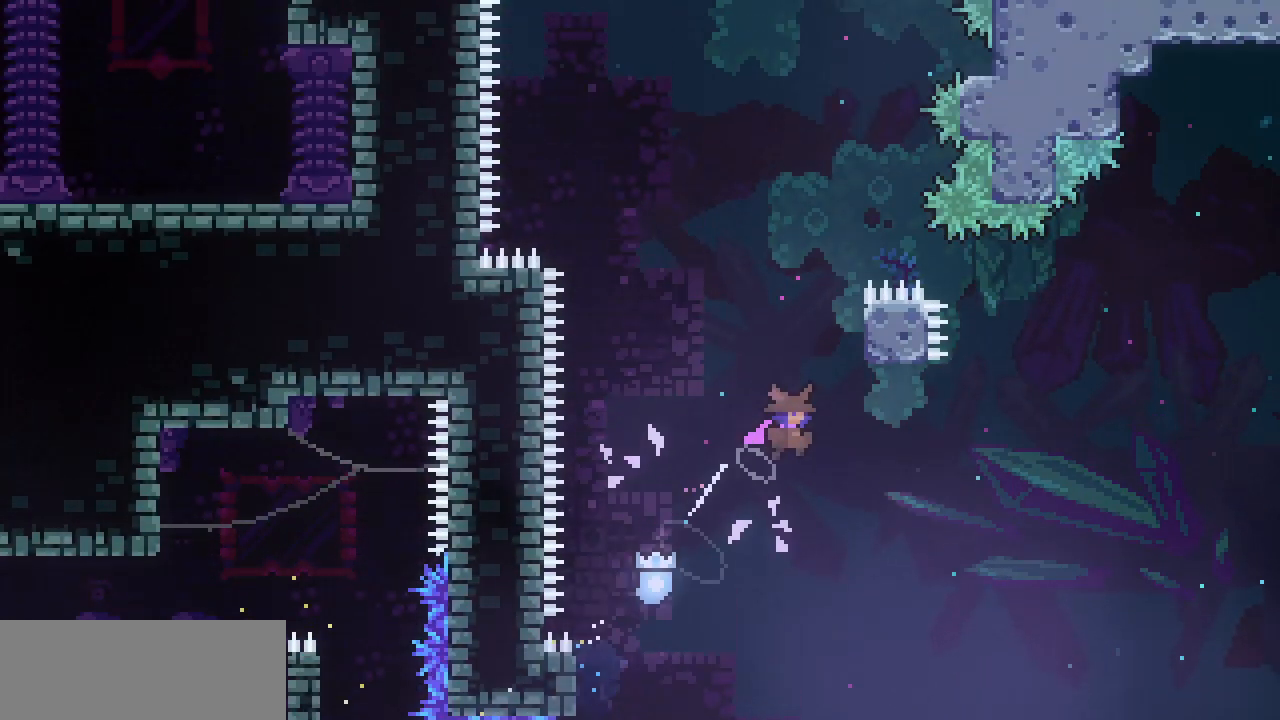
{"keys": ["left", "z"], "events": [[133, "up", "down"], [150, "z", "up"], [200, "c", "down"], [200, "right", "up"], [300, "c", "up"], [383, "up", "up"], [433, "left", "down"], [433, "z", "down"]]}
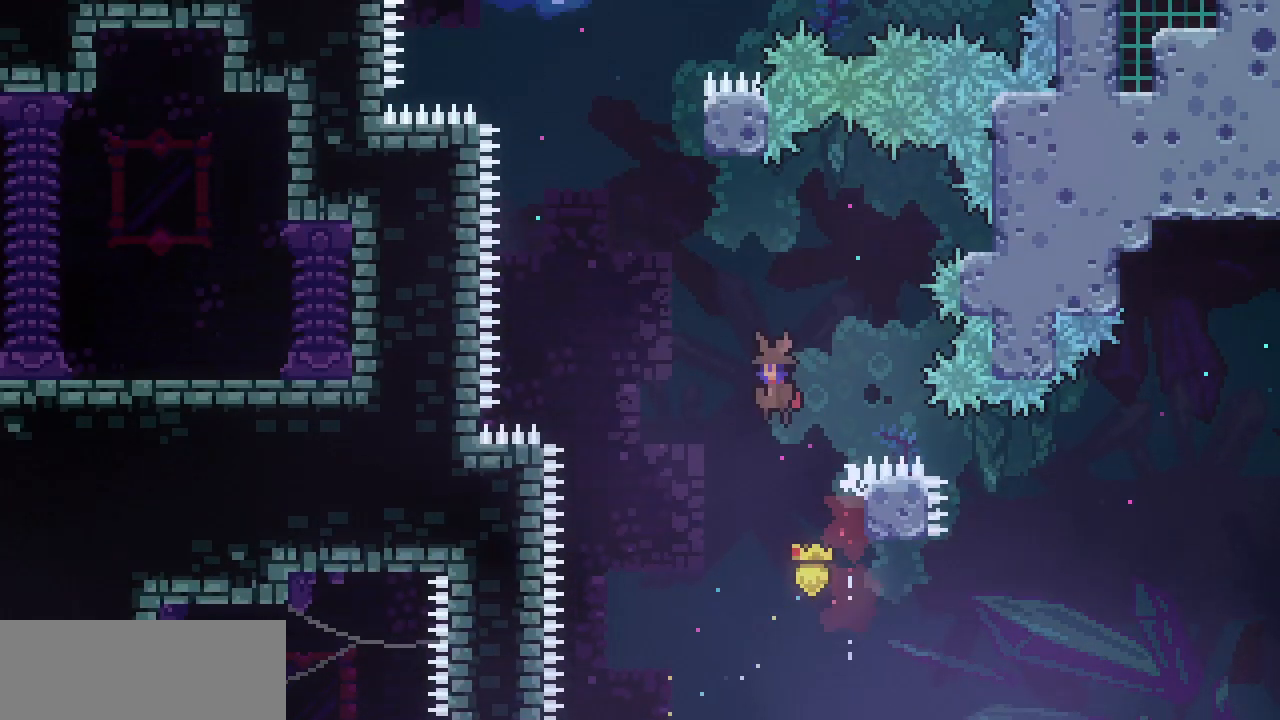
{"keys": ["up"], "events": [[117, "left", "up"], [267, "up", "down"], [300, "c", "down"], [300, "z", "up"], [450, "c", "up"]]}
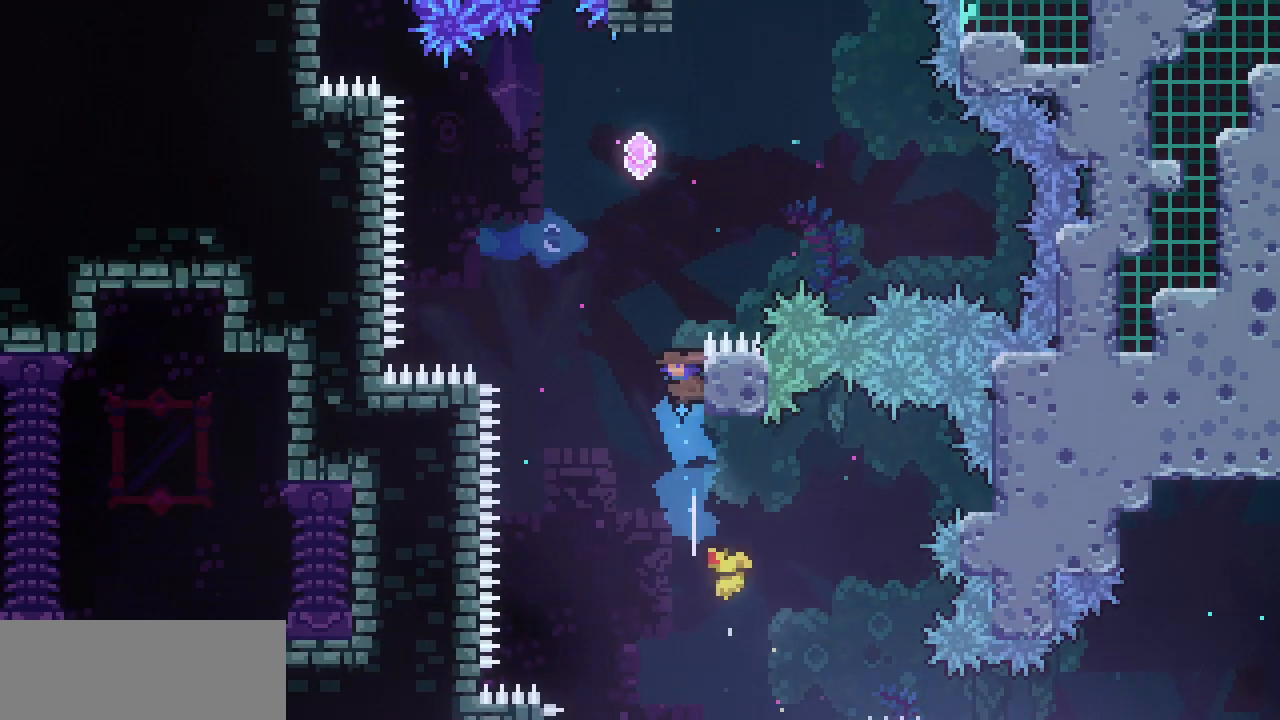
{"keys": ["right", "z"], "events": [[50, "right", "down"], [50, "up", "up"], [50, "z", "down"]]}
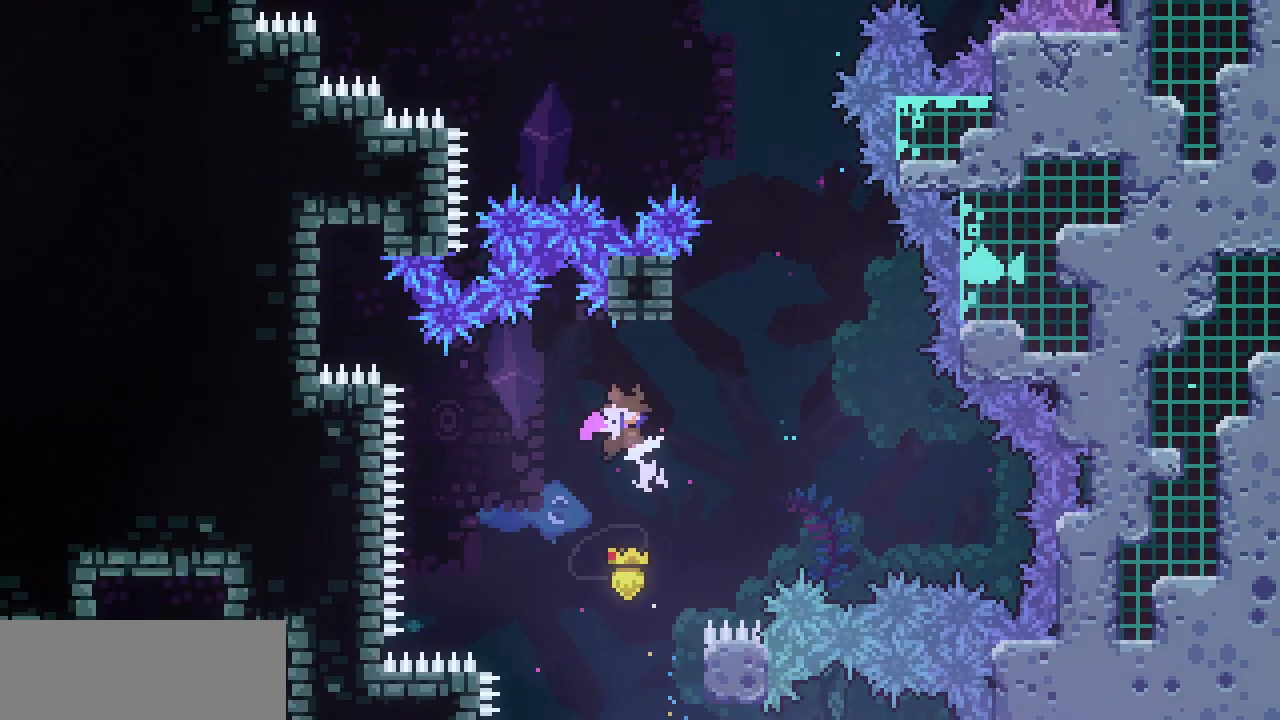
{"keys": ["left", "z"], "events": [[150, "up", "down"], [150, "z", "up"], [200, "c", "down"], [200, "right", "up"], [333, "c", "up"], [383, "left", "down"], [433, "up", "up"], [433, "z", "down"]]}
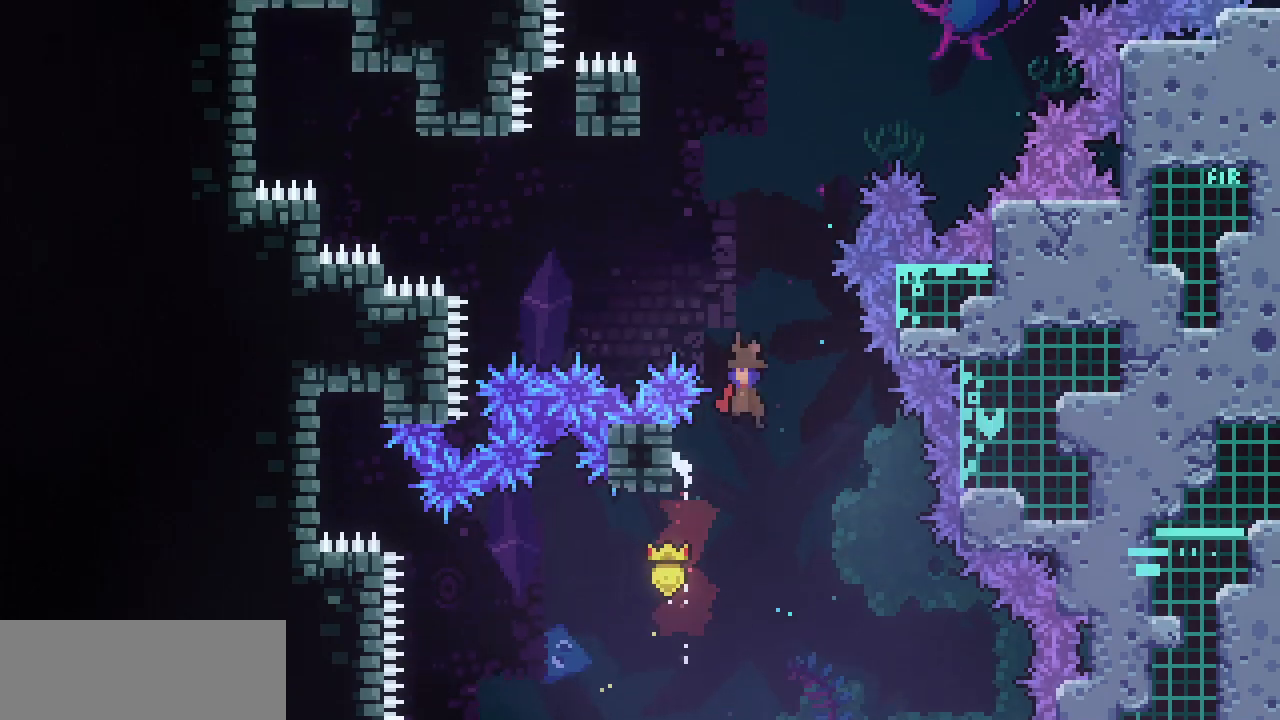
{"keys": ["left", "z"], "events": []}
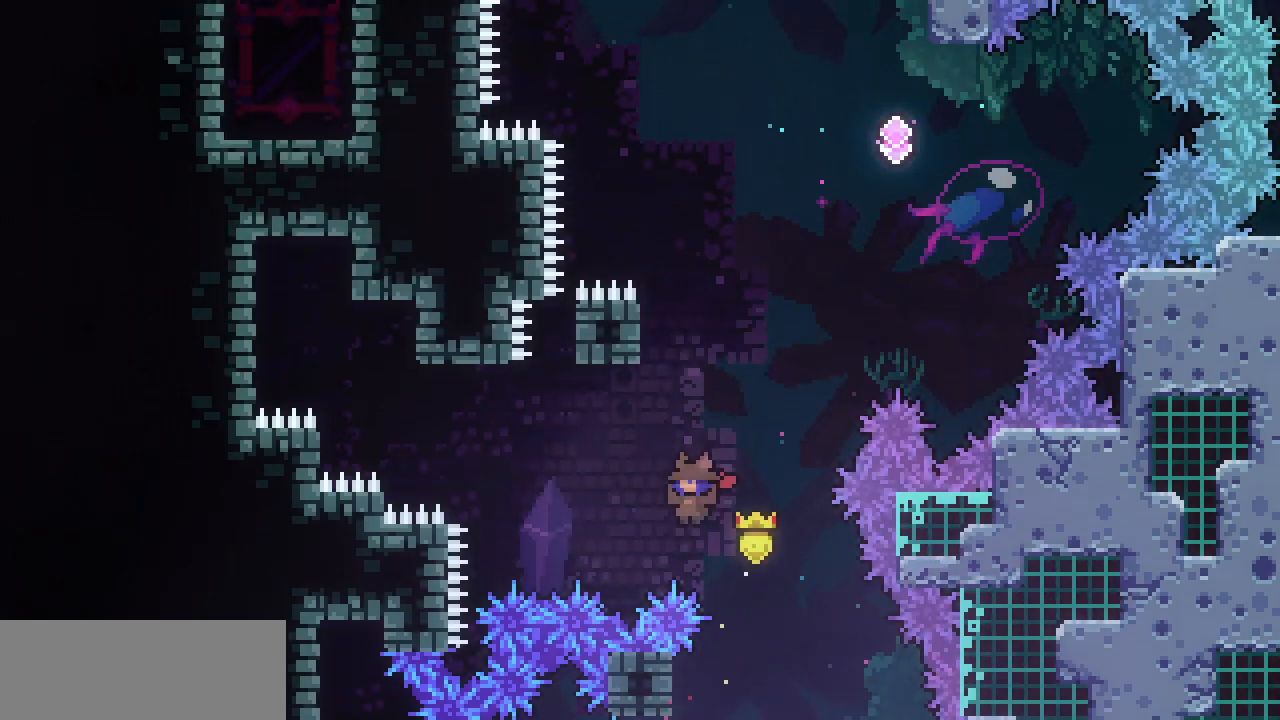
{"keys": ["right", "z"], "events": [[83, "up", "down"], [83, "z", "up"], [133, "c", "down"], [133, "left", "up"], [233, "c", "up"], [317, "right", "down"], [367, "up", "up"], [367, "z", "down"]]}
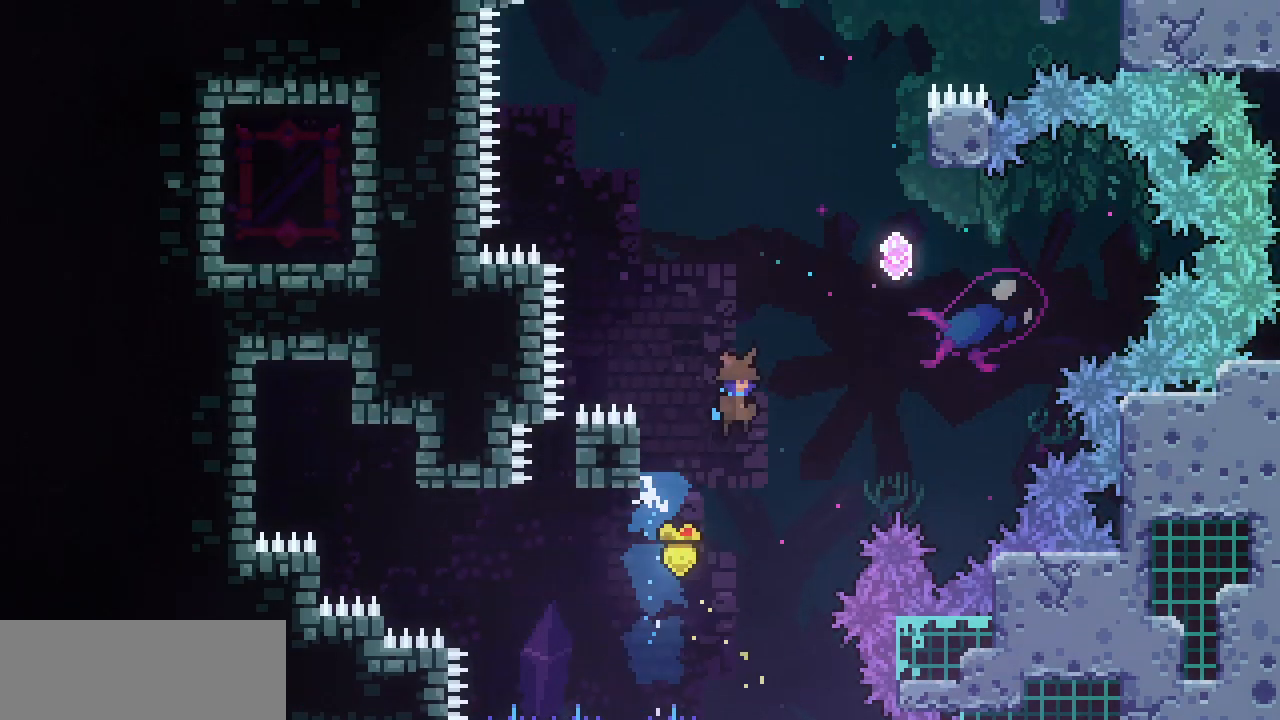
{"keys": ["up"], "events": [[483, "right", "up"], [483, "up", "down"], [483, "z", "up"]]}
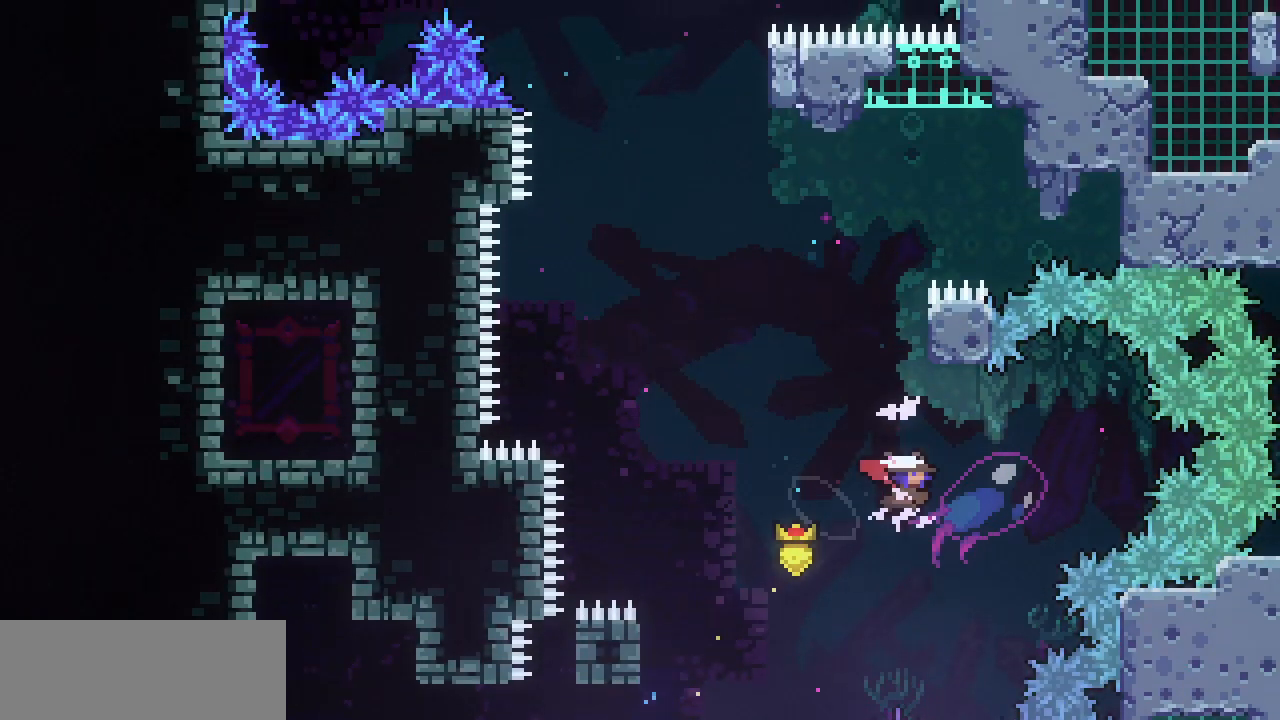
{"keys": ["right", "x", "z"], "events": [[33, "c", "down"], [117, "c", "up"], [217, "left", "down"], [267, "up", "up"], [267, "z", "down"], [433, "right", "down"], [450, "x", "down"], [500, "left", "up"]]}
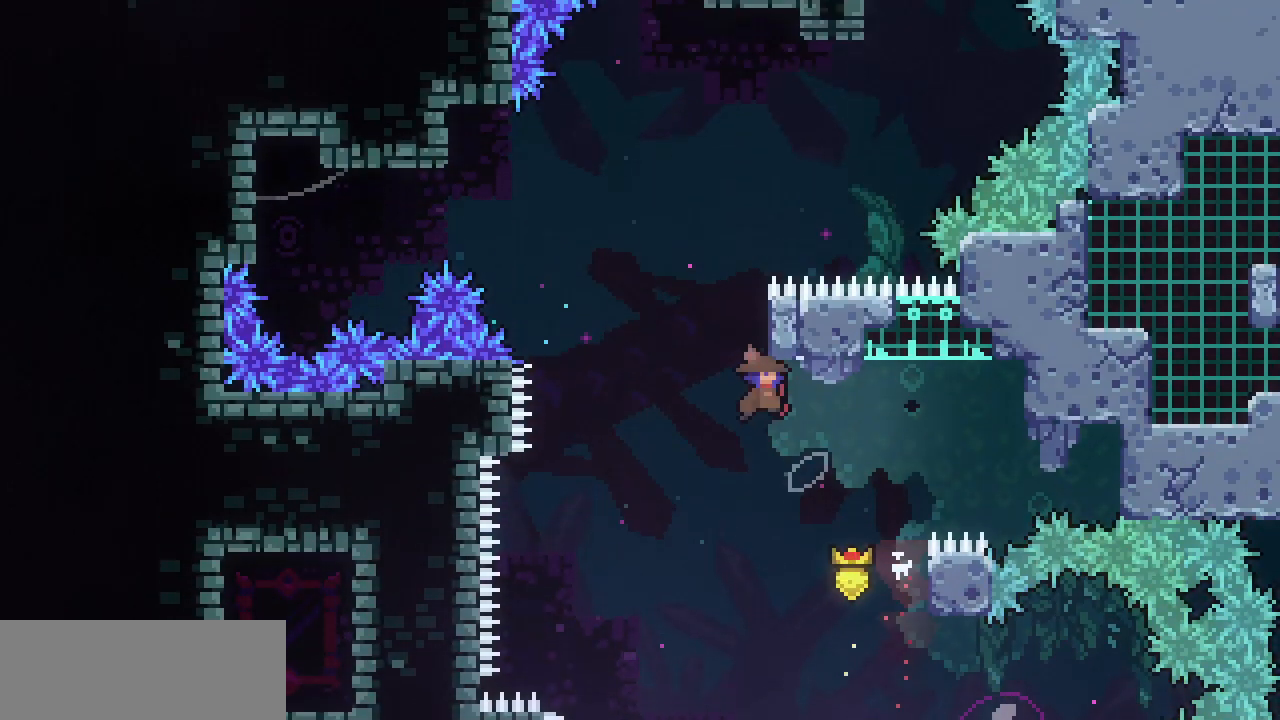
{"keys": ["right", "x", "z"], "events": [[133, "z", "up"], [183, "z", "down"], [317, "z", "up"], [367, "z", "down"]]}